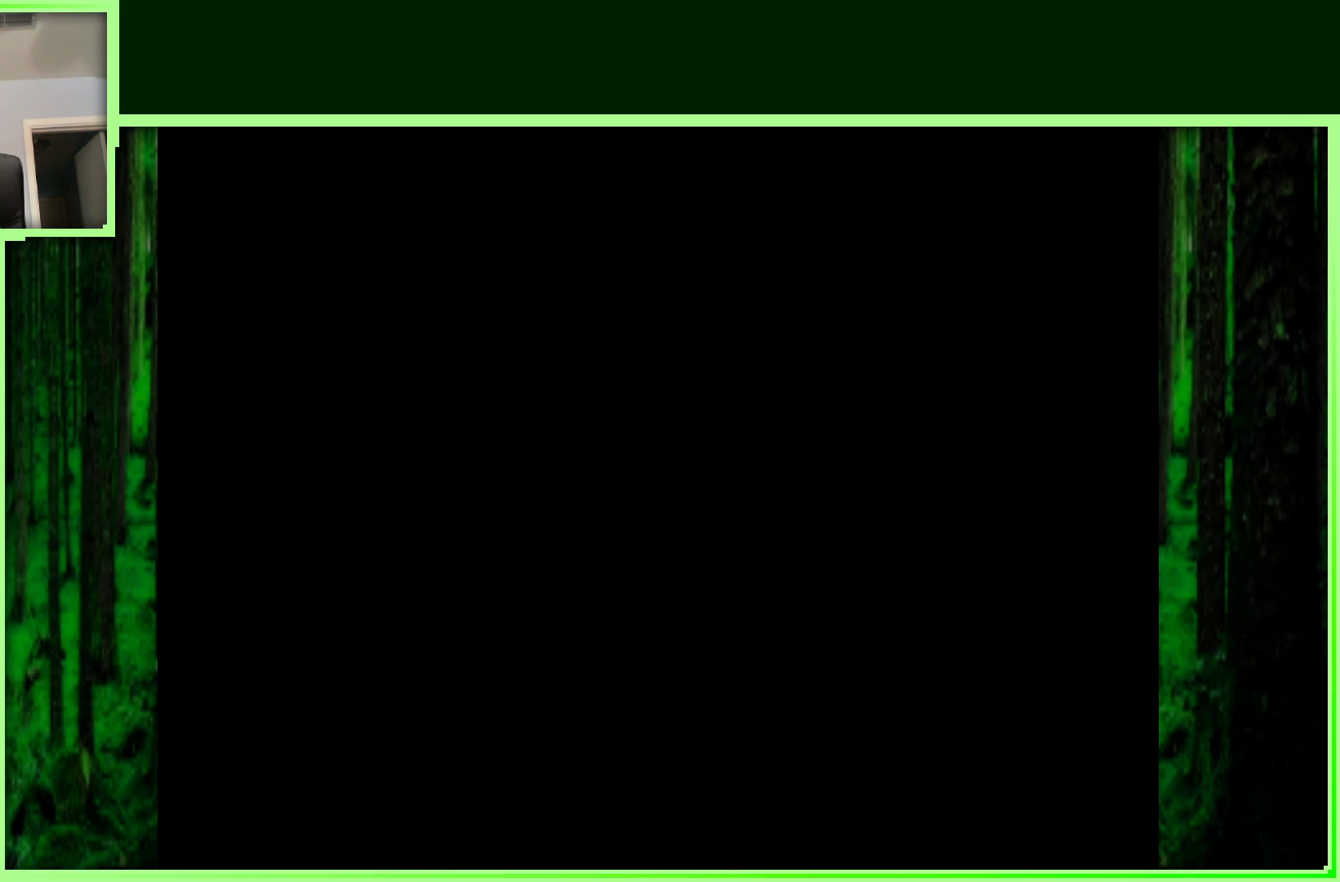
Gameplay with a controller (Nintendo layout); each line is a JSON object with the inputs held at the frame after it (dt_ms = milliseconds from this image to that frame). "events" lists button and stick changes between this image and that frame as [ms after this image, input, new state], when the widget could be followed in between. Not read: L3 R3.
{"dt_ms": 500, "buttons": [], "left_stick": "center", "events": []}
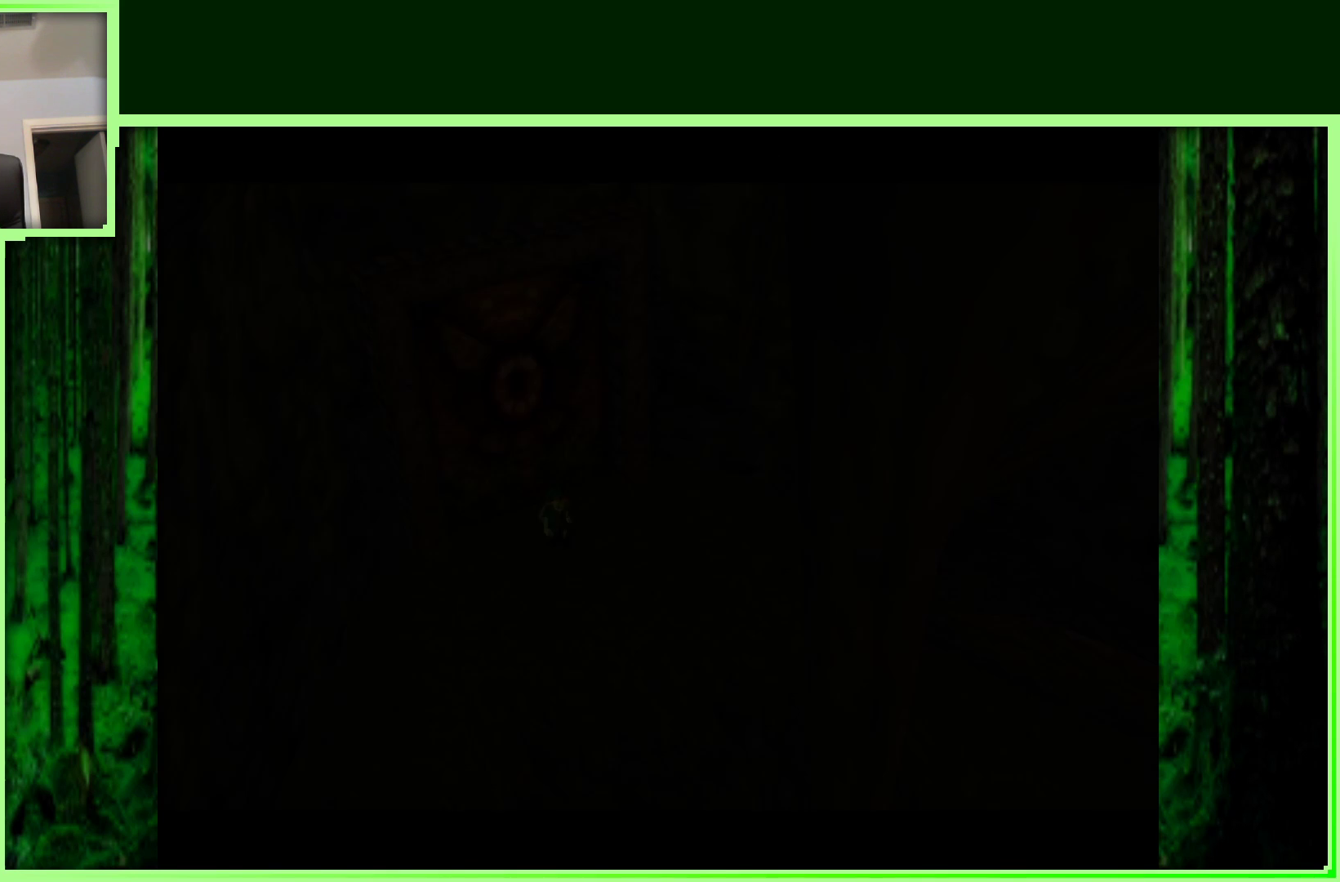
{"dt_ms": 500, "buttons": [], "left_stick": "center", "events": []}
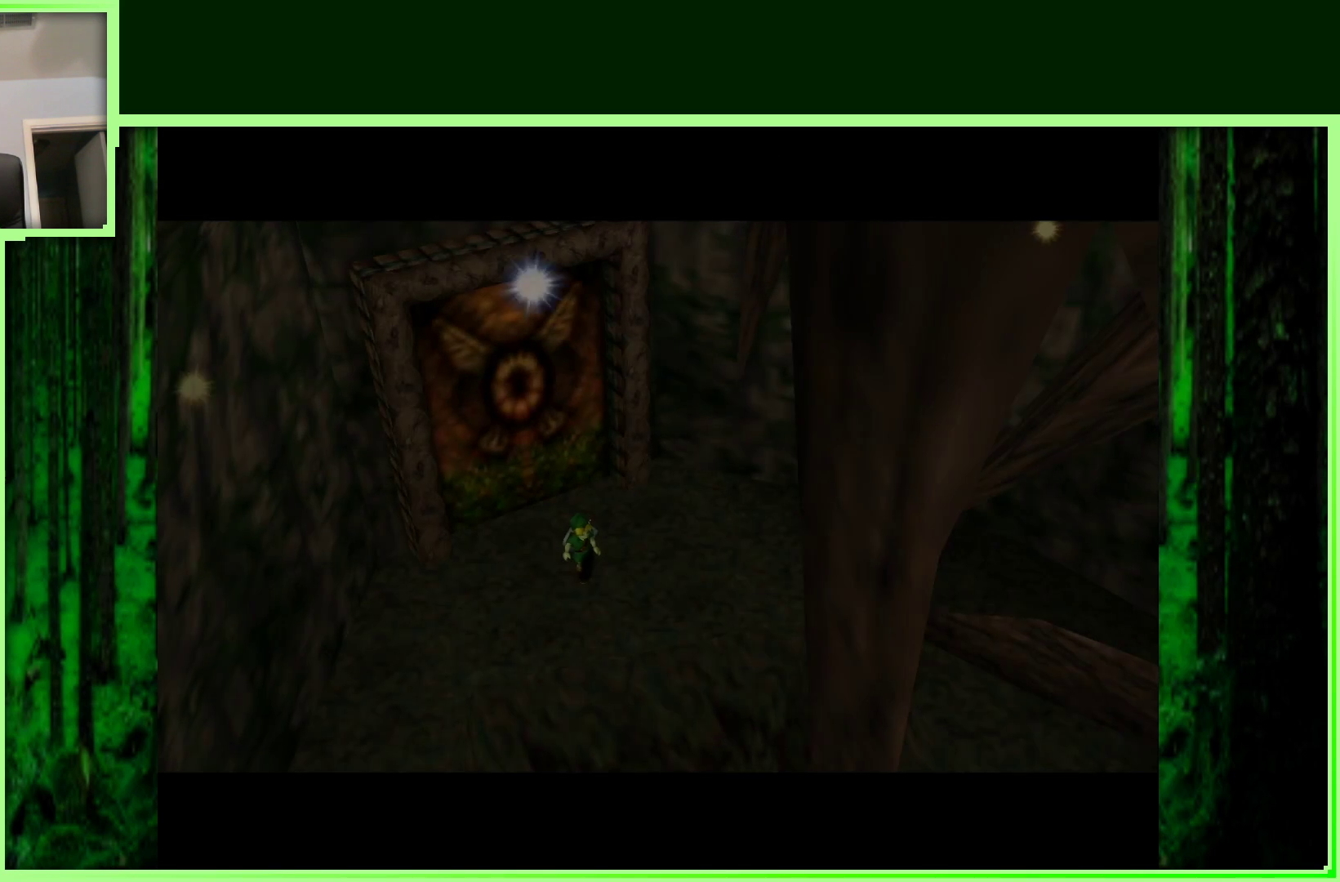
{"dt_ms": 500, "buttons": ["Z"], "left_stick": "center", "events": [[433, "Z", "down"]]}
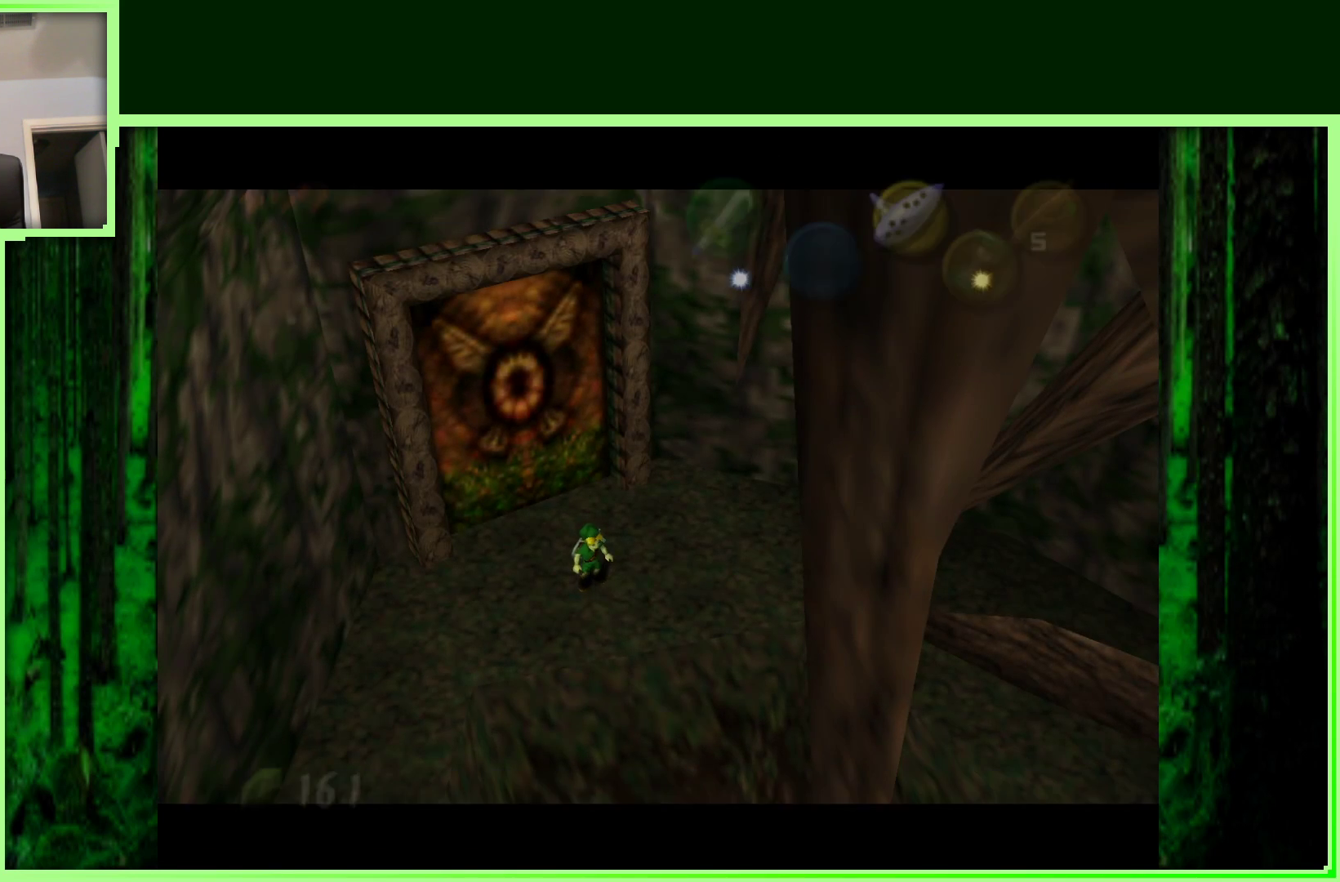
{"dt_ms": 500, "buttons": [], "left_stick": "up", "events": [[200, "Z", "up"], [483, "left_stick", "up"]]}
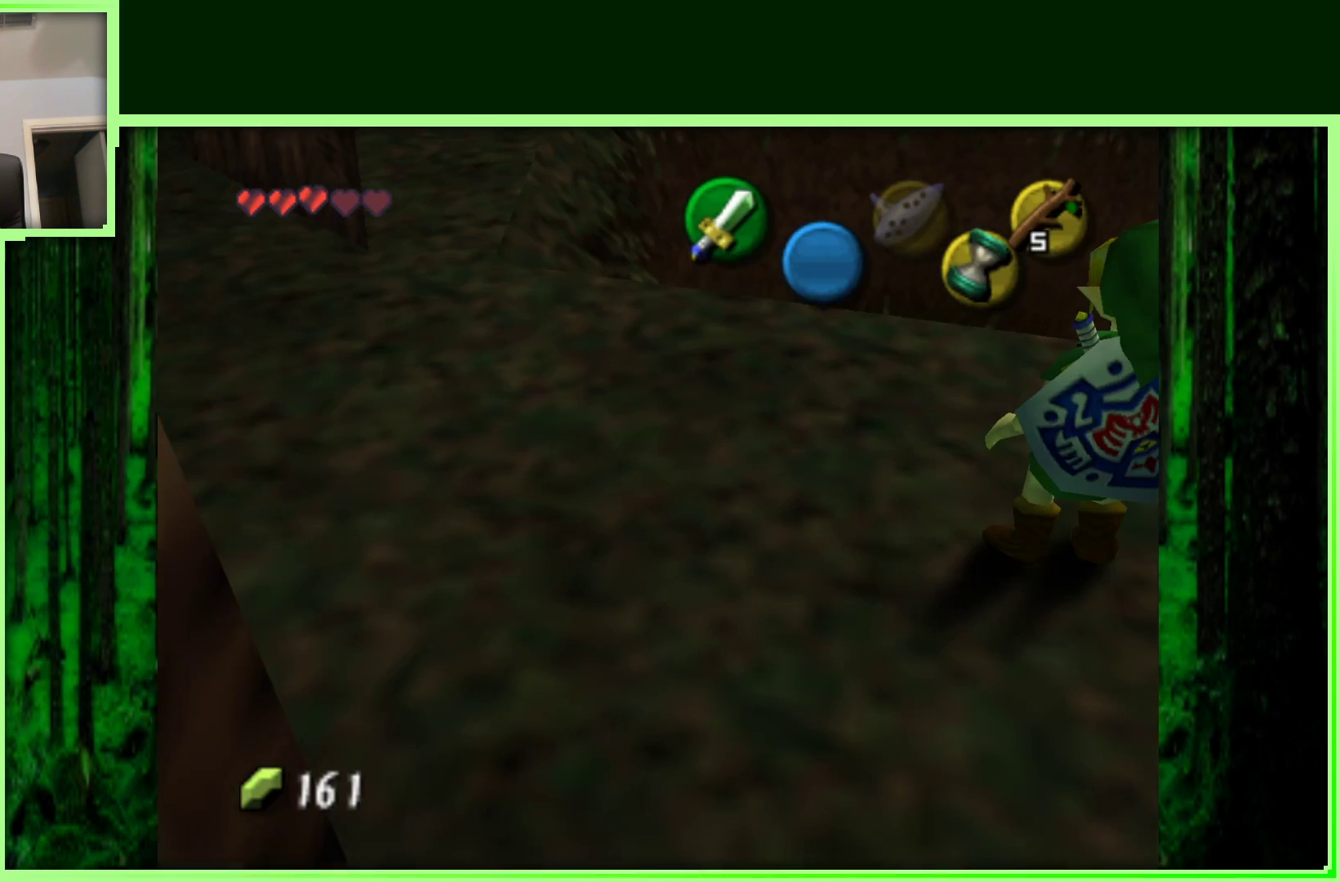
{"dt_ms": 500, "buttons": [], "left_stick": "up", "events": []}
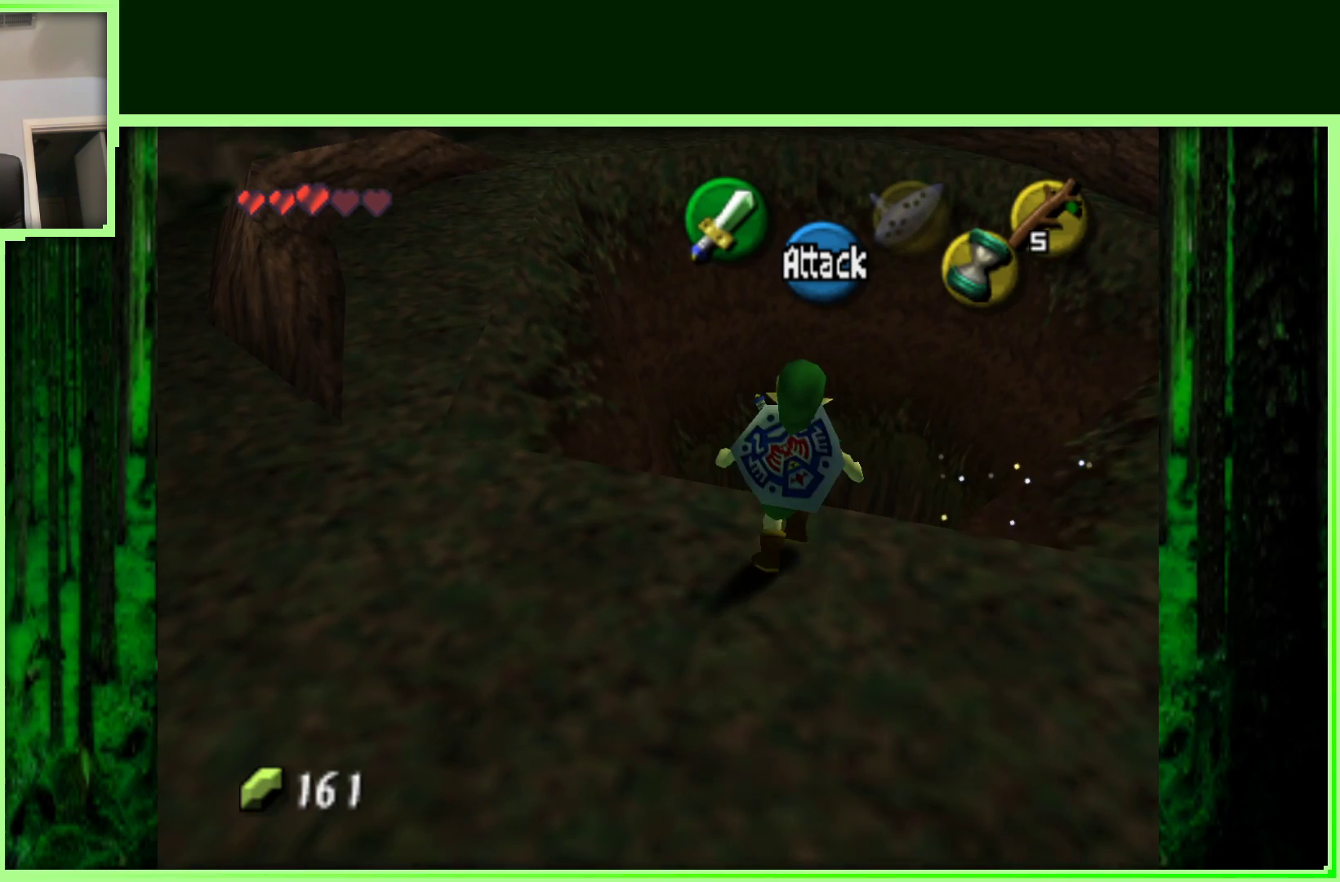
{"dt_ms": 500, "buttons": [], "left_stick": "up-right", "events": [[233, "left_stick", "up-right"]]}
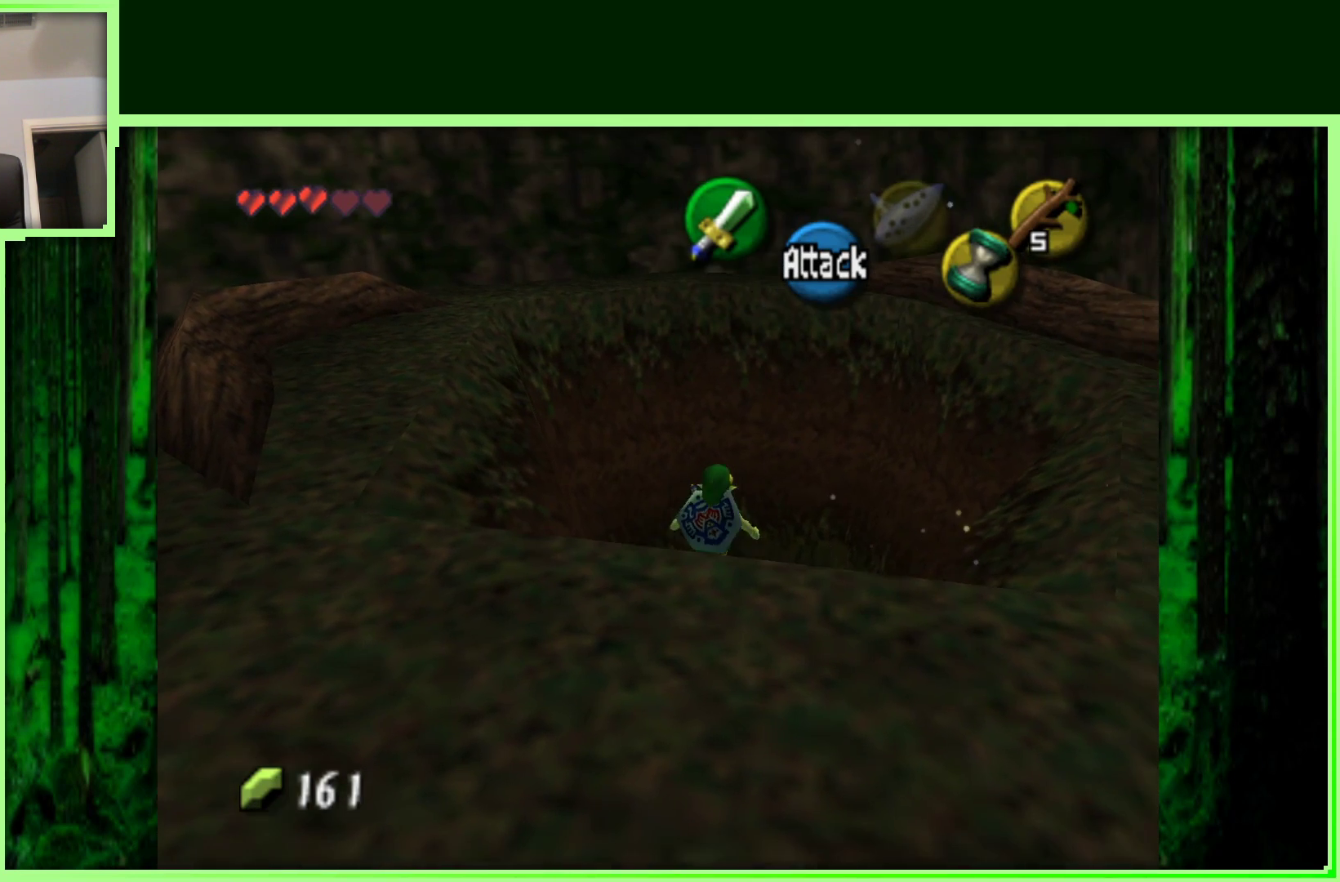
{"dt_ms": 500, "buttons": [], "left_stick": "up-right", "events": []}
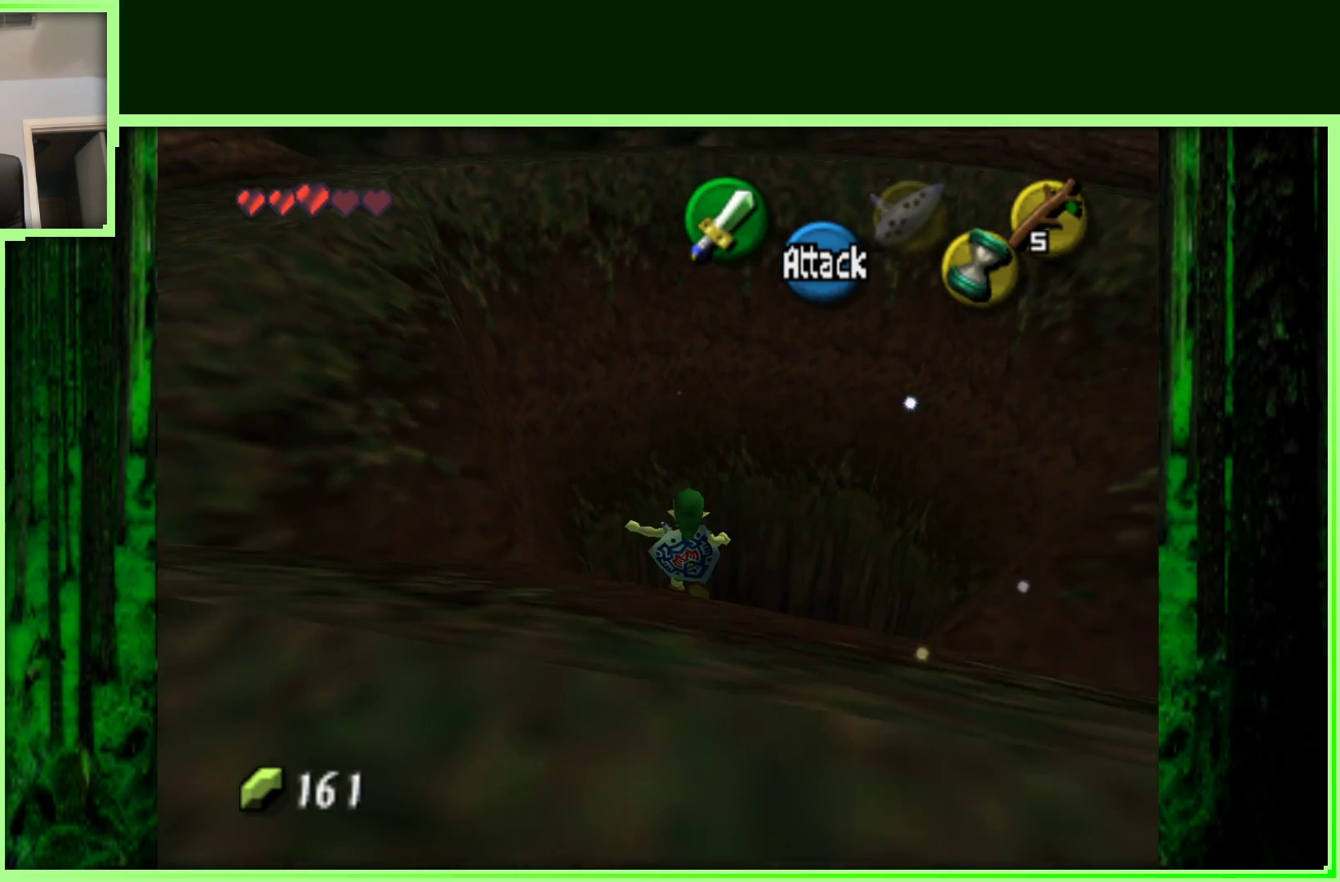
{"dt_ms": 500, "buttons": [], "left_stick": "down", "events": [[67, "left_stick", "down-right"], [150, "left_stick", "down"]]}
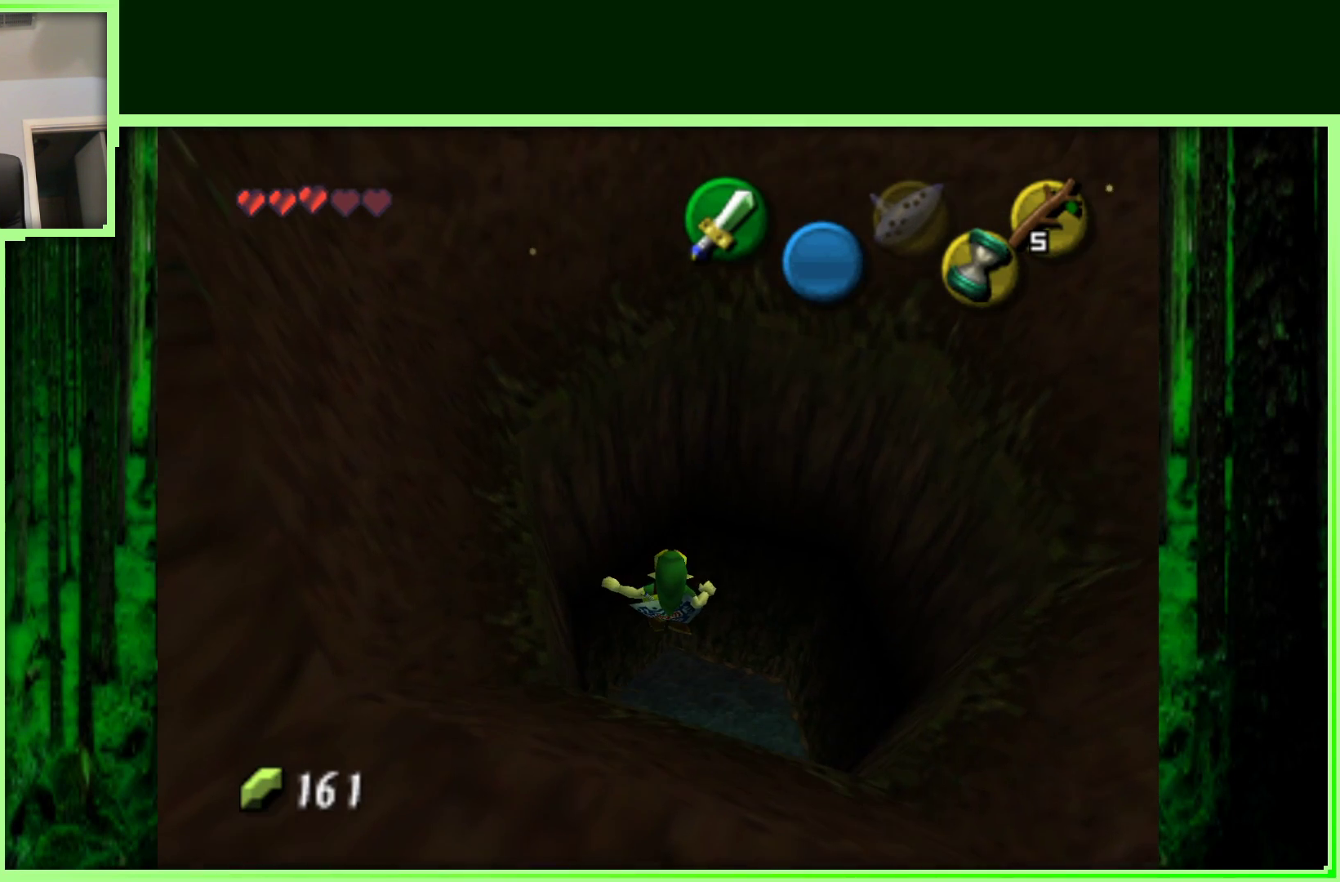
{"dt_ms": 500, "buttons": [], "left_stick": "up", "events": [[150, "left_stick", "center"], [233, "left_stick", "up"]]}
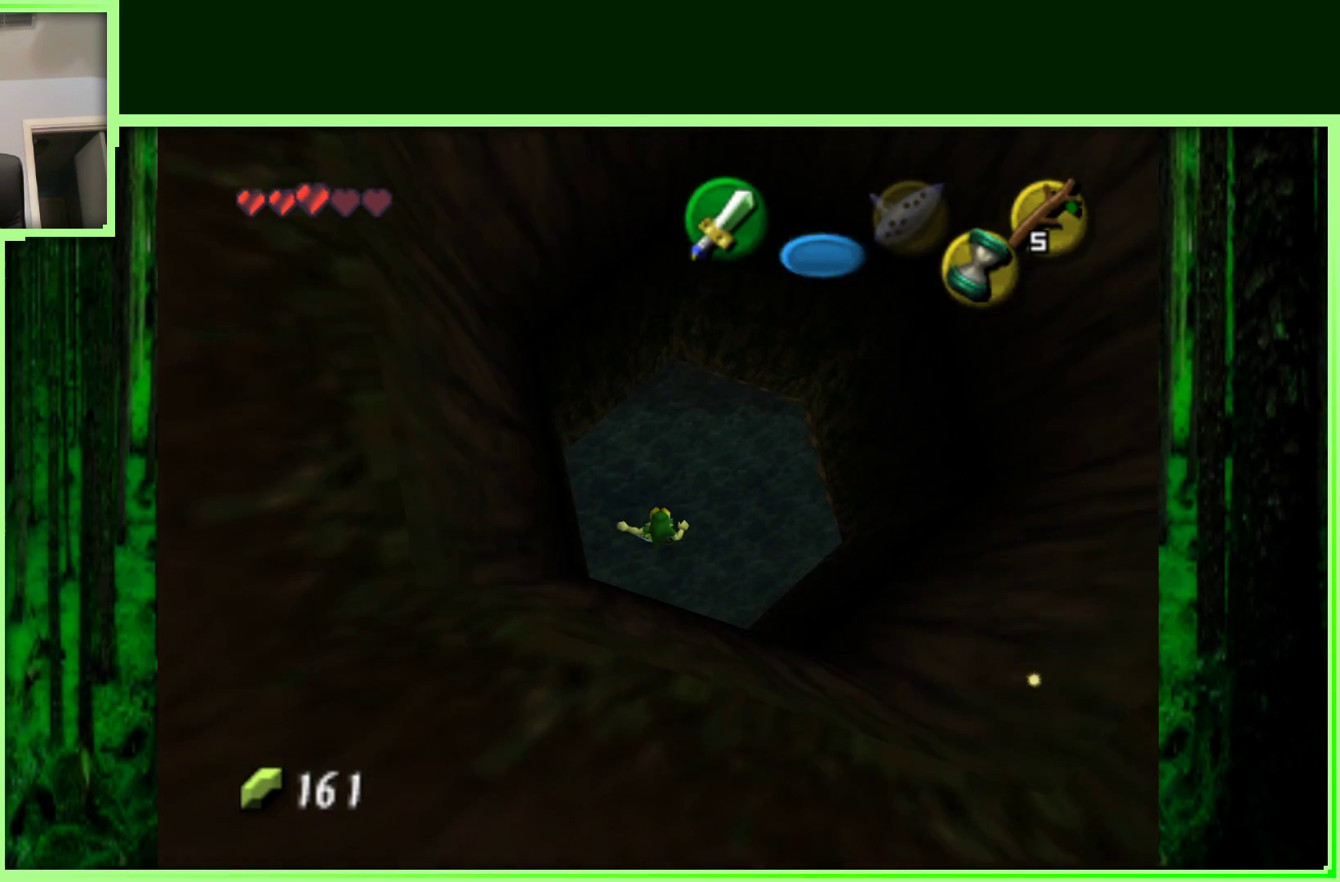
{"dt_ms": 500, "buttons": [], "left_stick": "center", "events": [[233, "left_stick", "center"]]}
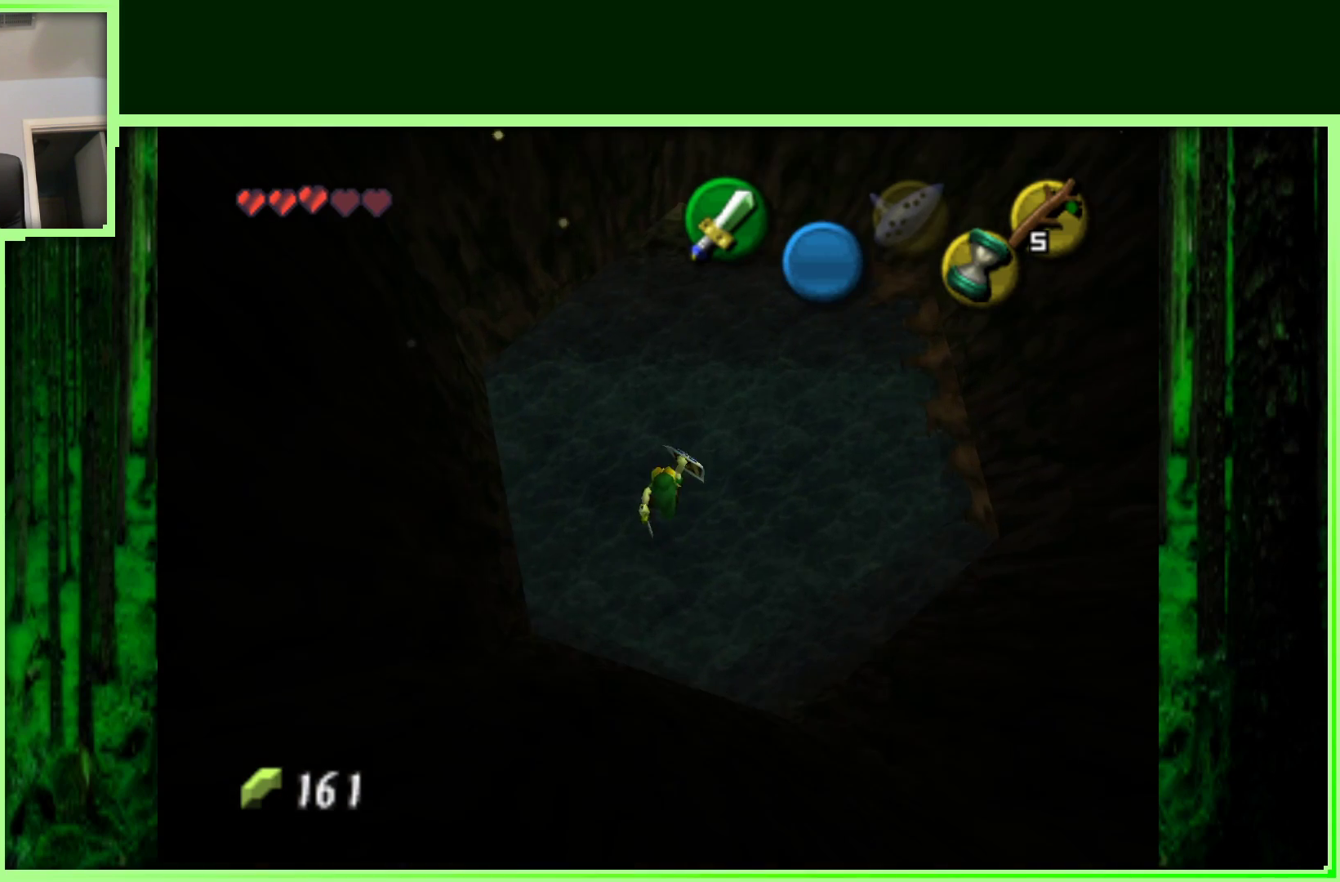
{"dt_ms": 500, "buttons": [], "left_stick": "center", "events": []}
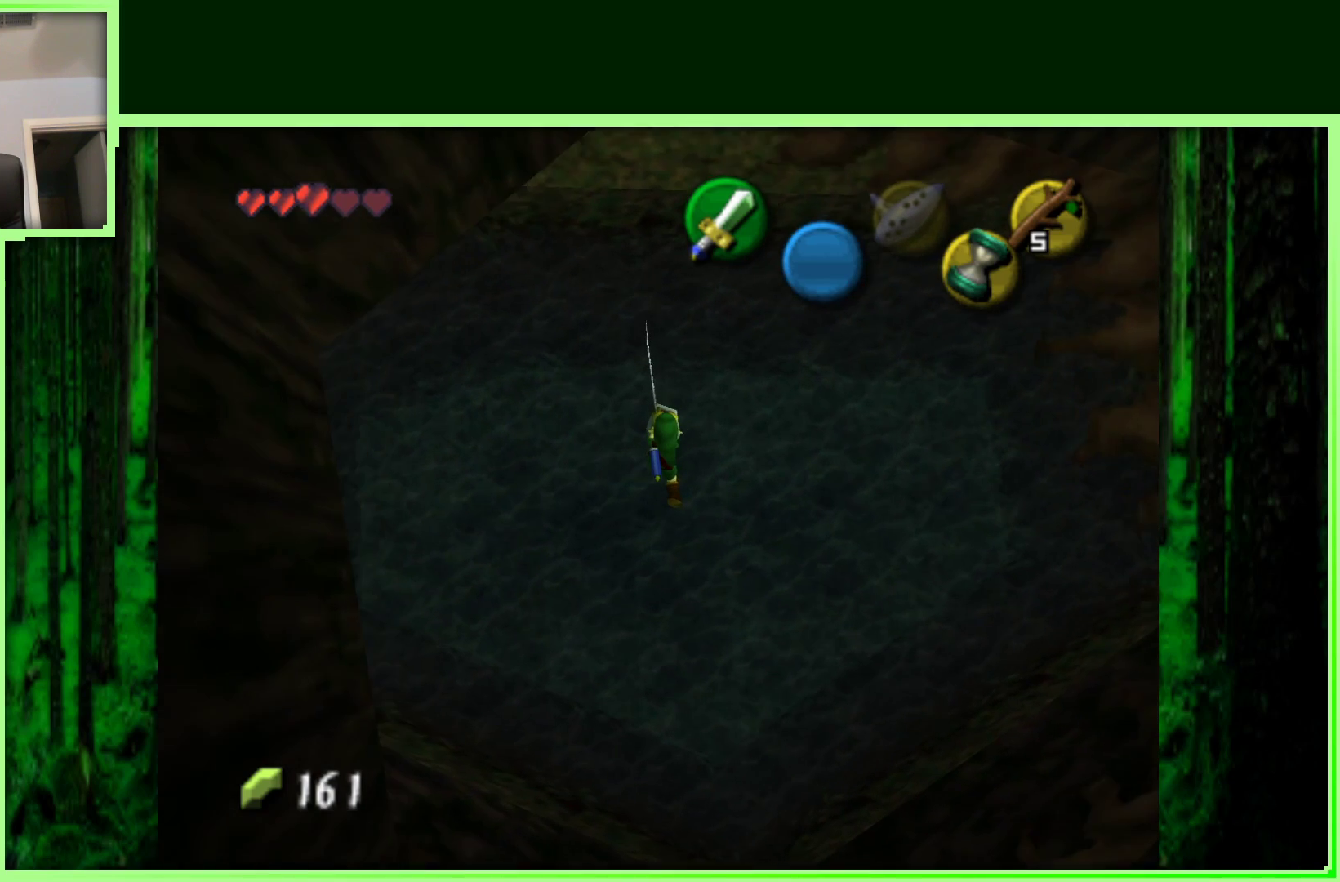
{"dt_ms": 500, "buttons": [], "left_stick": "up", "events": [[183, "left_stick", "up"]]}
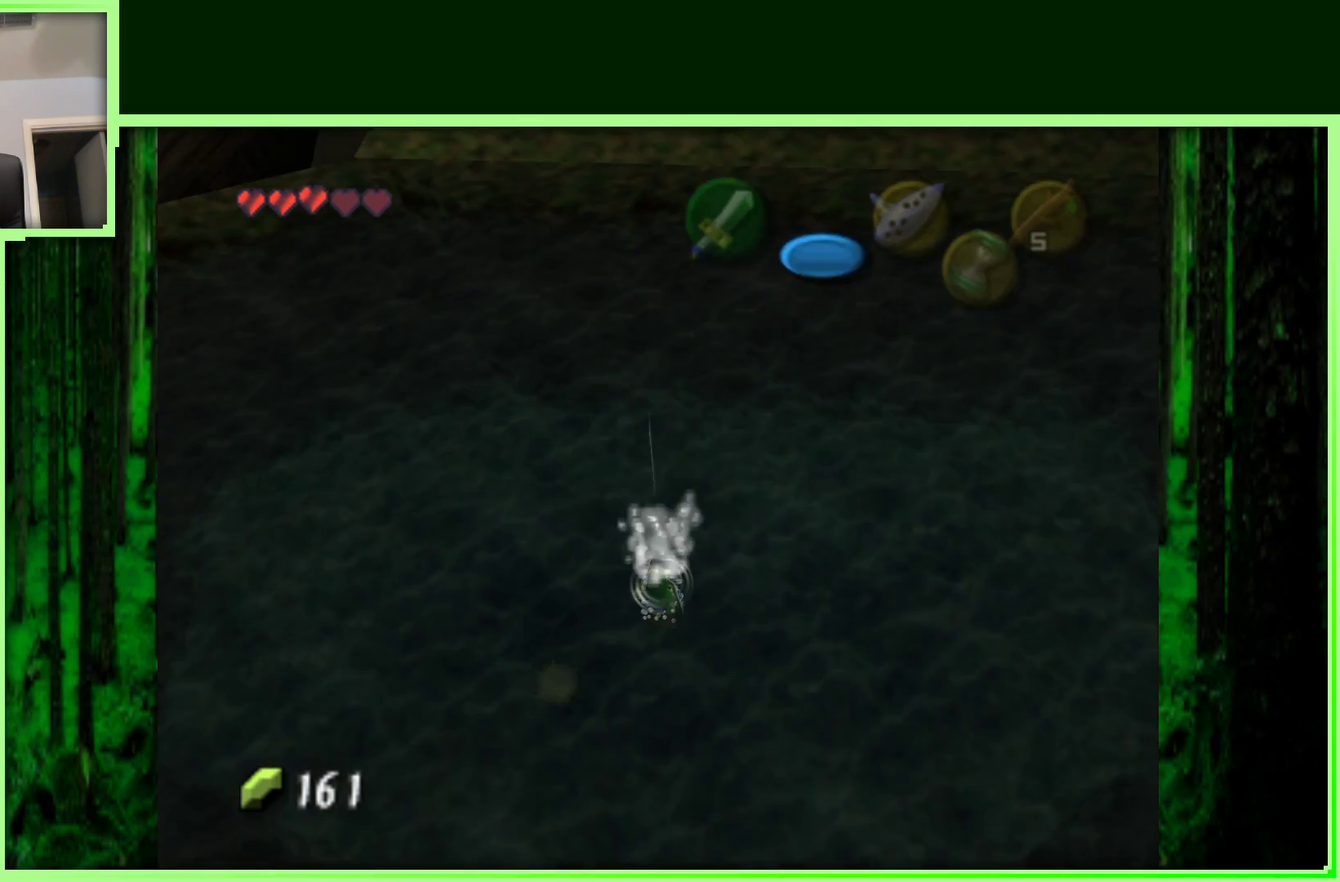
{"dt_ms": 500, "buttons": [], "left_stick": "up", "events": []}
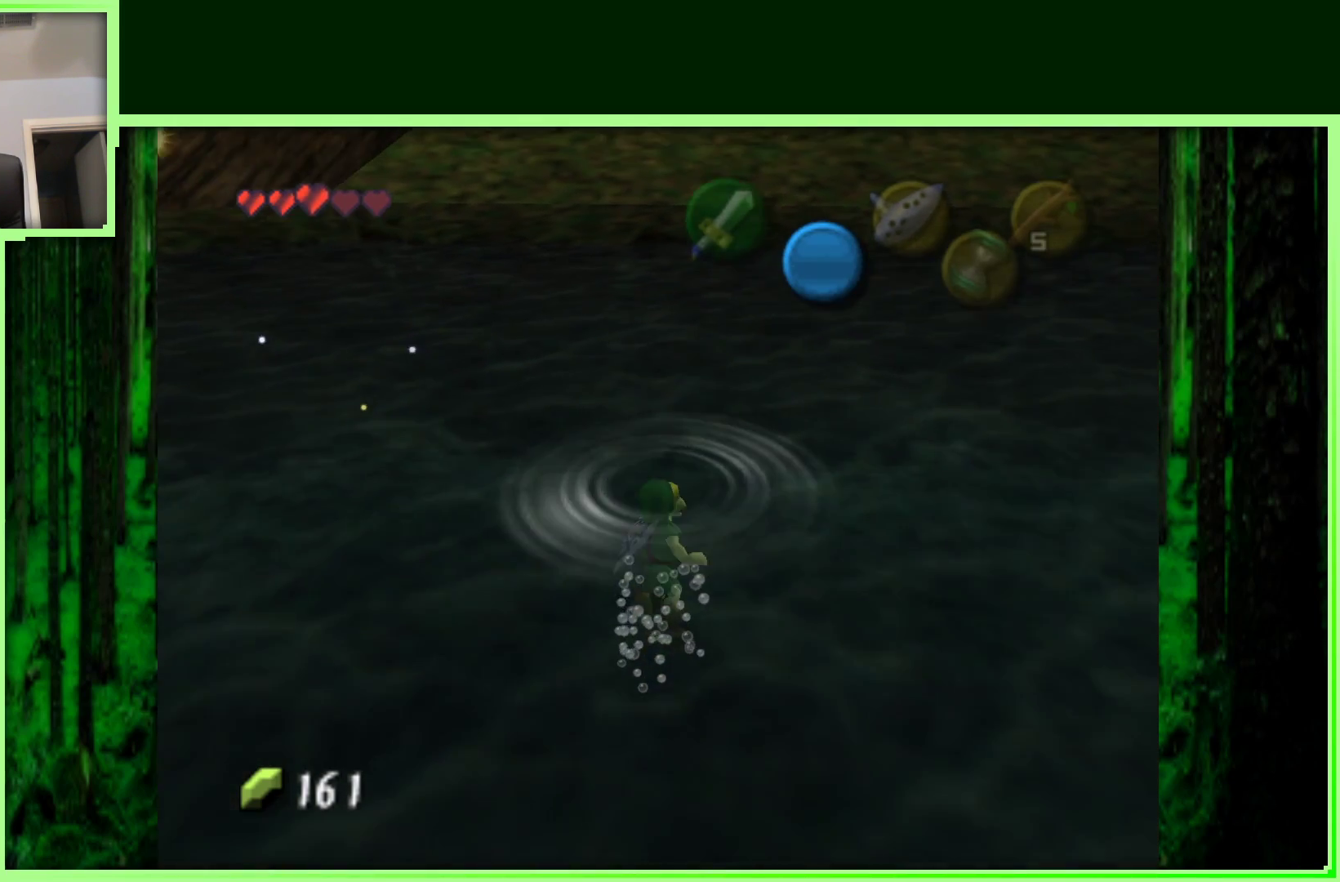
{"dt_ms": 500, "buttons": [], "left_stick": "up-right", "events": [[333, "left_stick", "up-right"]]}
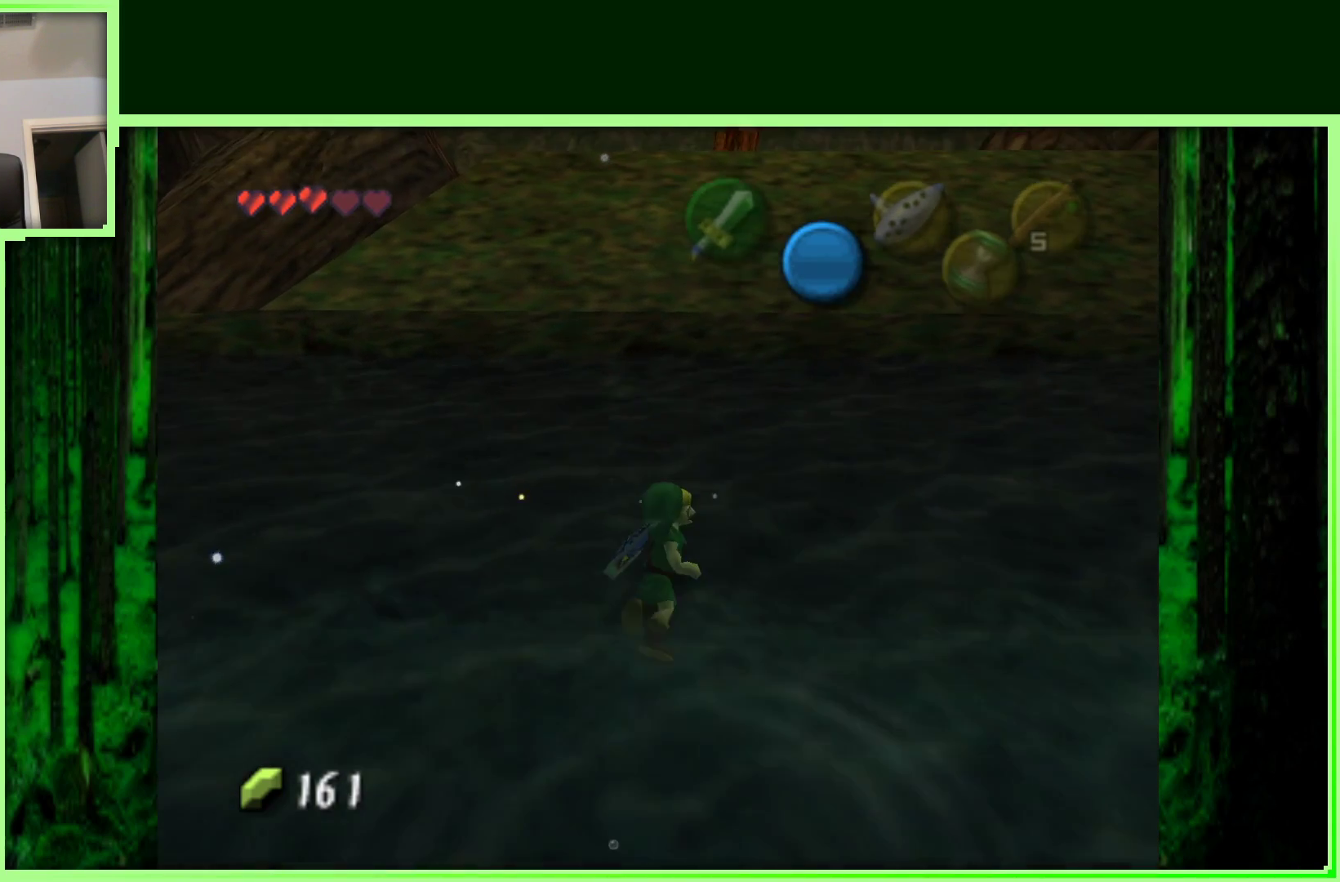
{"dt_ms": 500, "buttons": [], "left_stick": "up-right", "events": []}
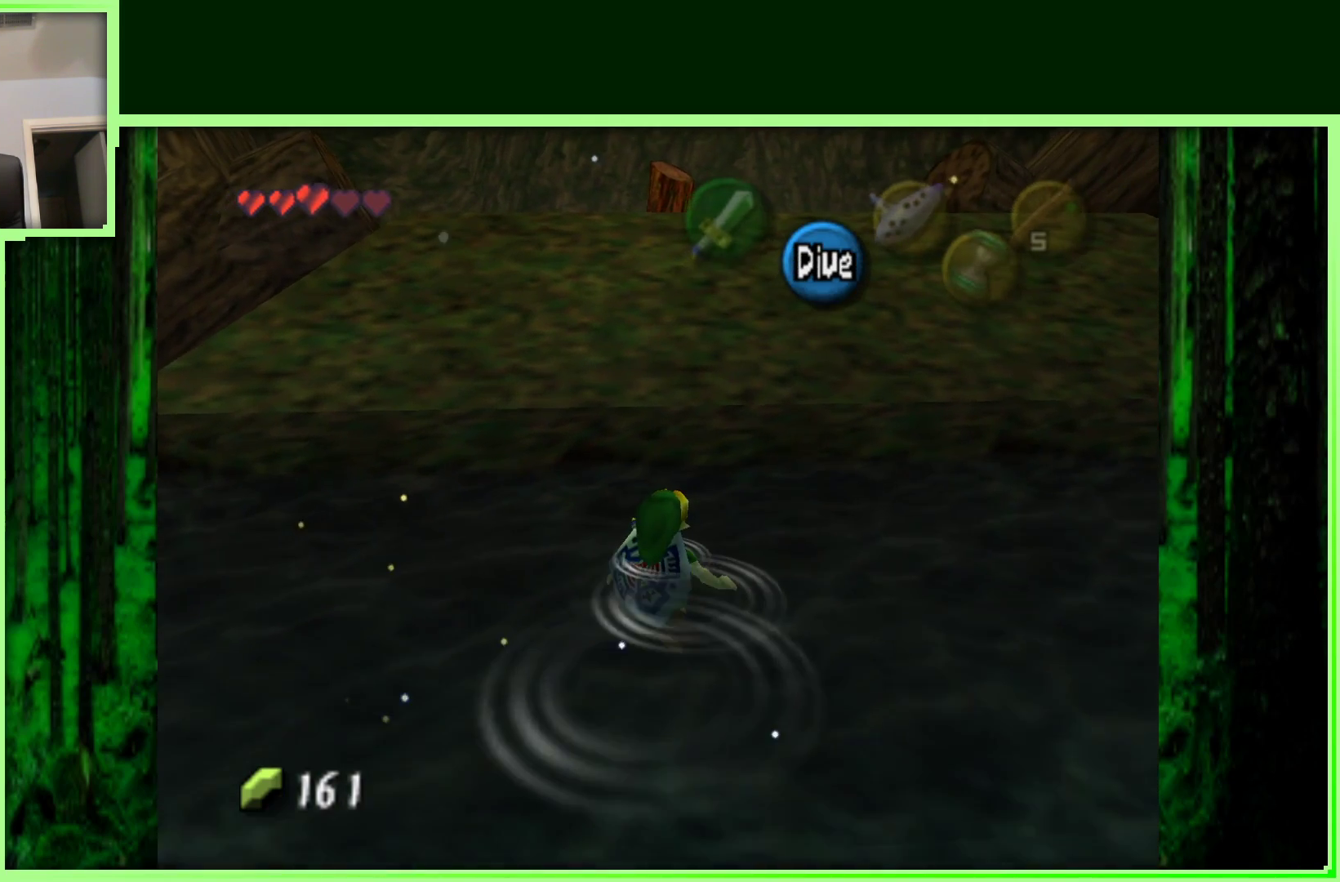
{"dt_ms": 500, "buttons": [], "left_stick": "up-right", "events": []}
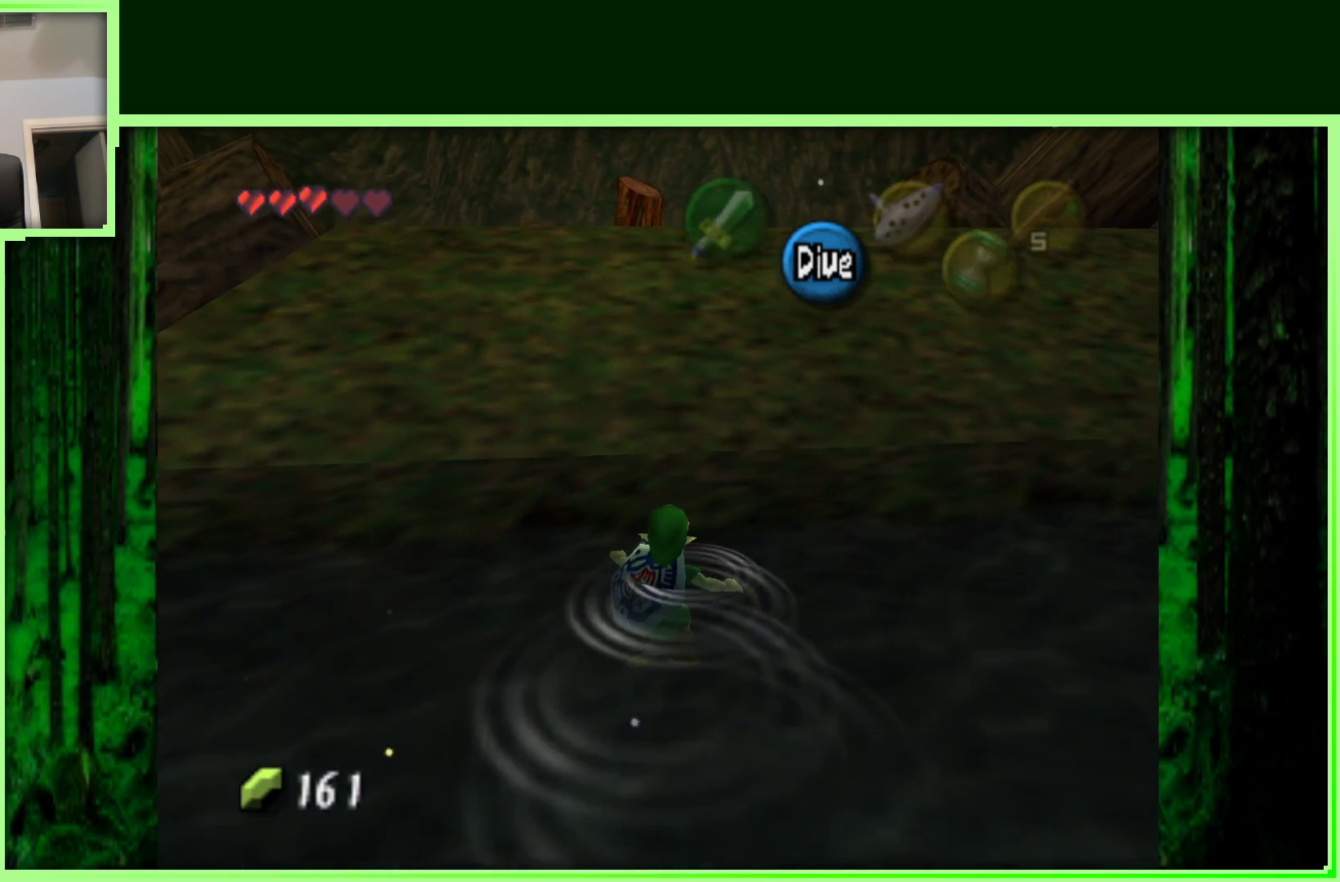
{"dt_ms": 500, "buttons": [], "left_stick": "up-right", "events": []}
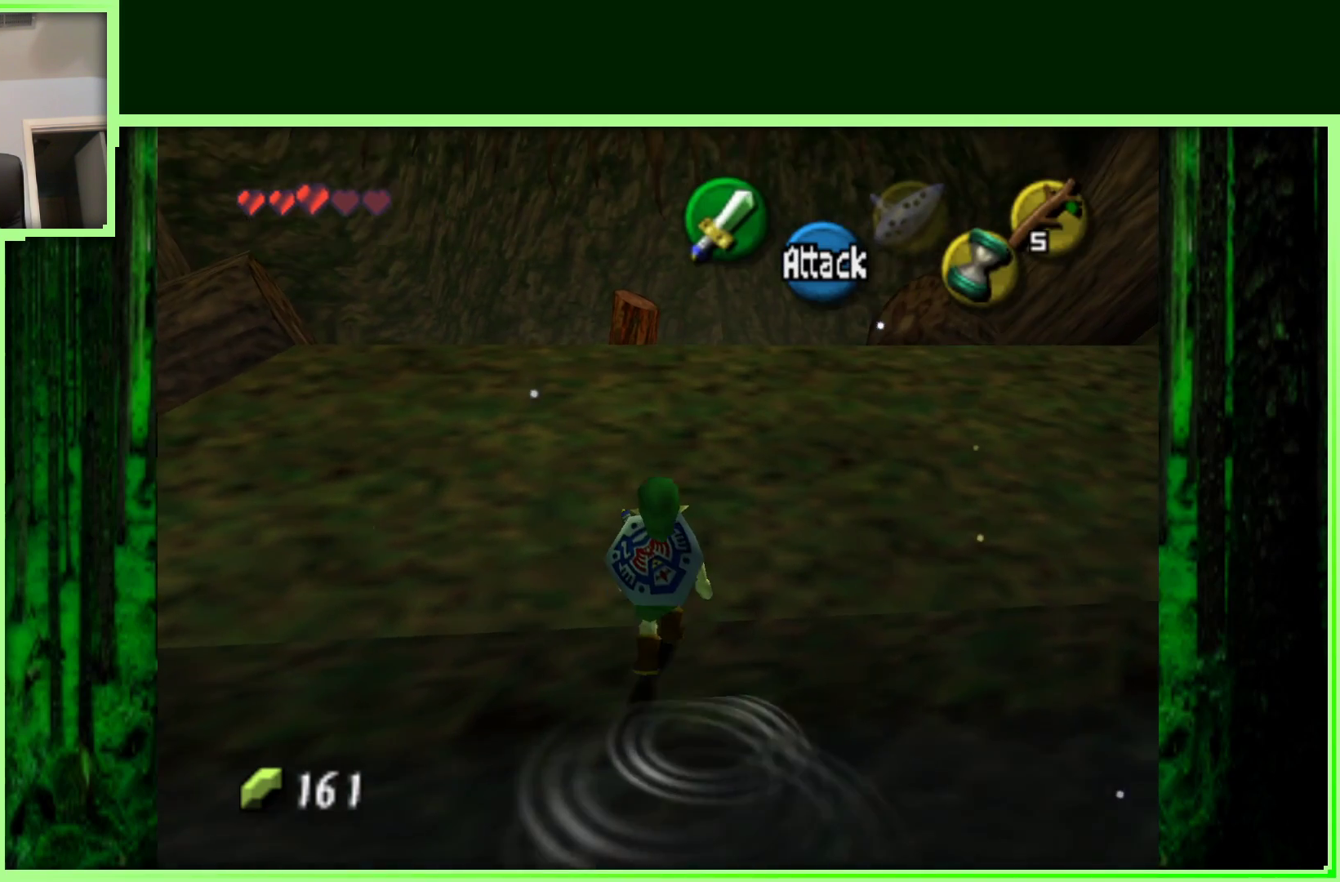
{"dt_ms": 500, "buttons": [], "left_stick": "up", "events": [[433, "left_stick", "up"]]}
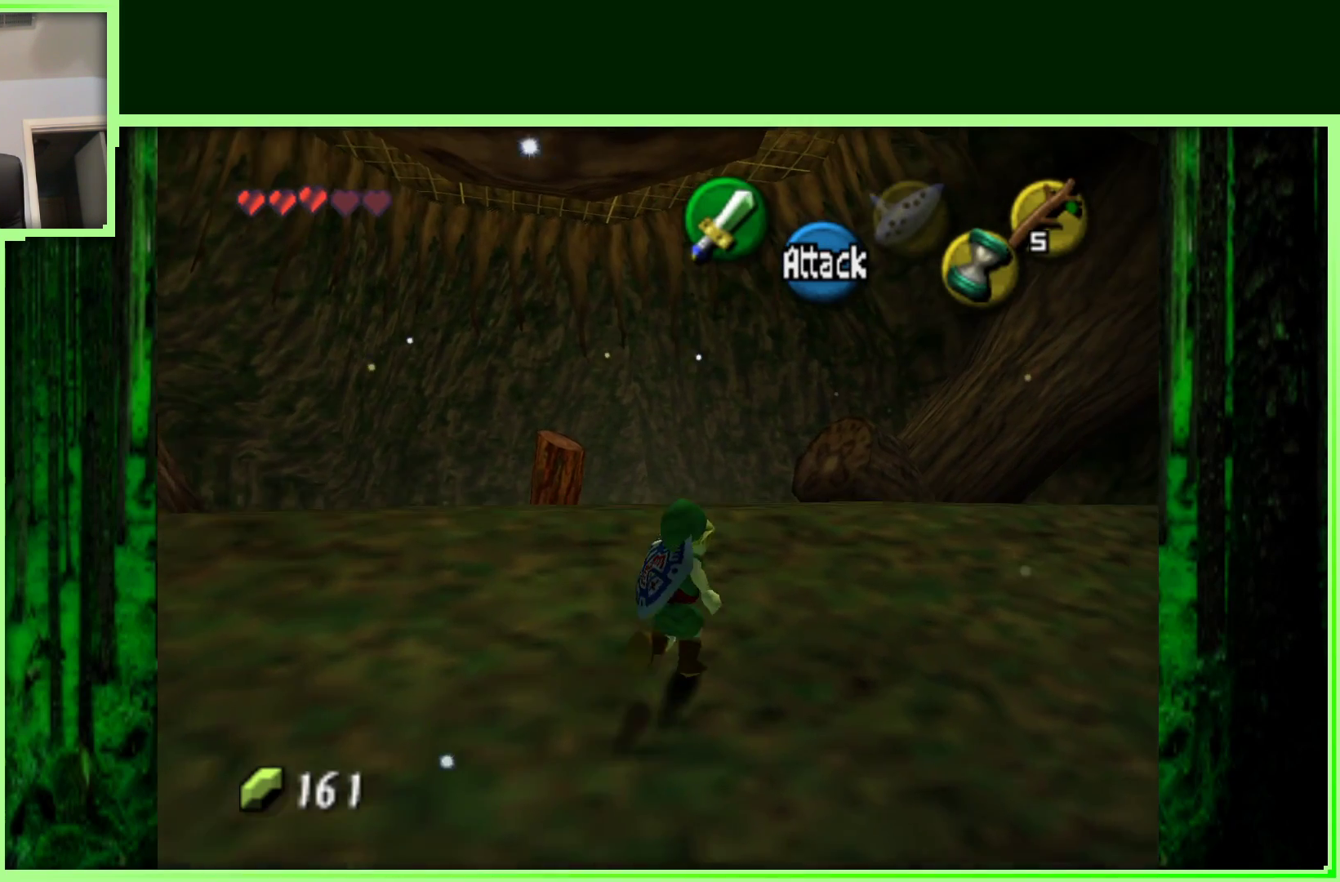
{"dt_ms": 500, "buttons": [], "left_stick": "up-left", "events": [[483, "left_stick", "up-left"]]}
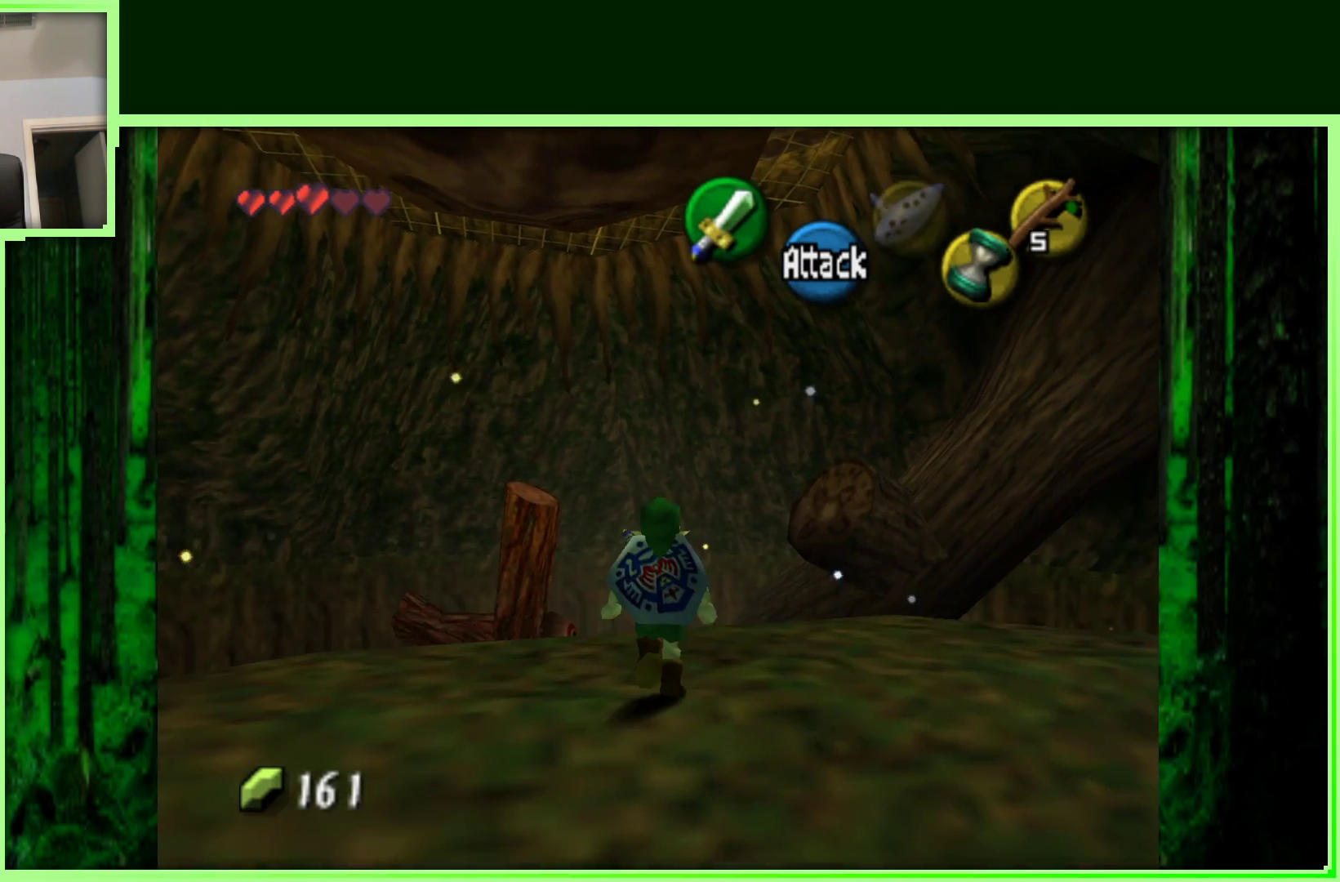
{"dt_ms": 500, "buttons": [], "left_stick": "up", "events": [[183, "left_stick", "up"]]}
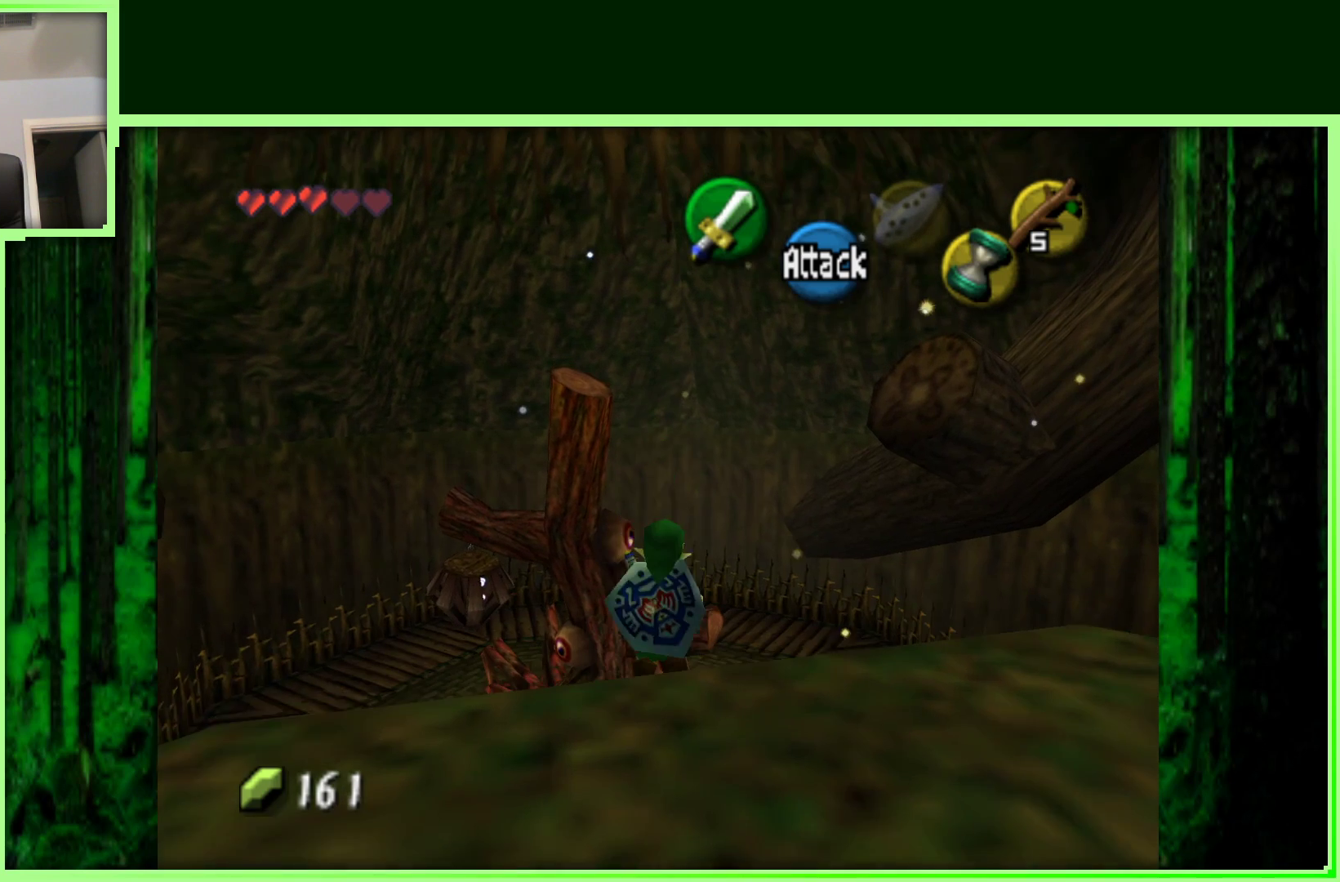
{"dt_ms": 500, "buttons": [], "left_stick": "center", "events": [[400, "left_stick", "center"]]}
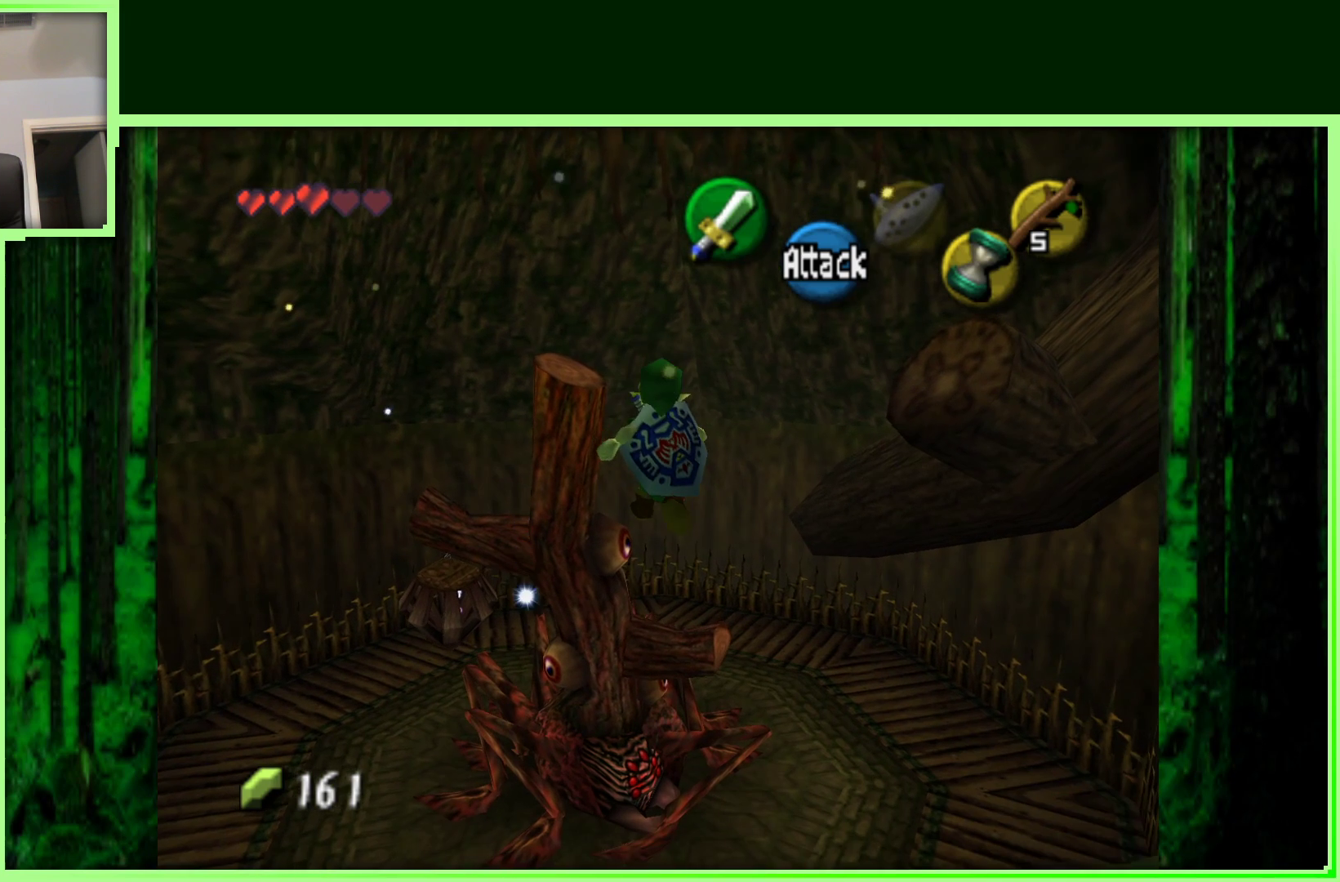
{"dt_ms": 500, "buttons": [], "left_stick": "up-right", "events": [[250, "left_stick", "up"], [483, "left_stick", "up-right"]]}
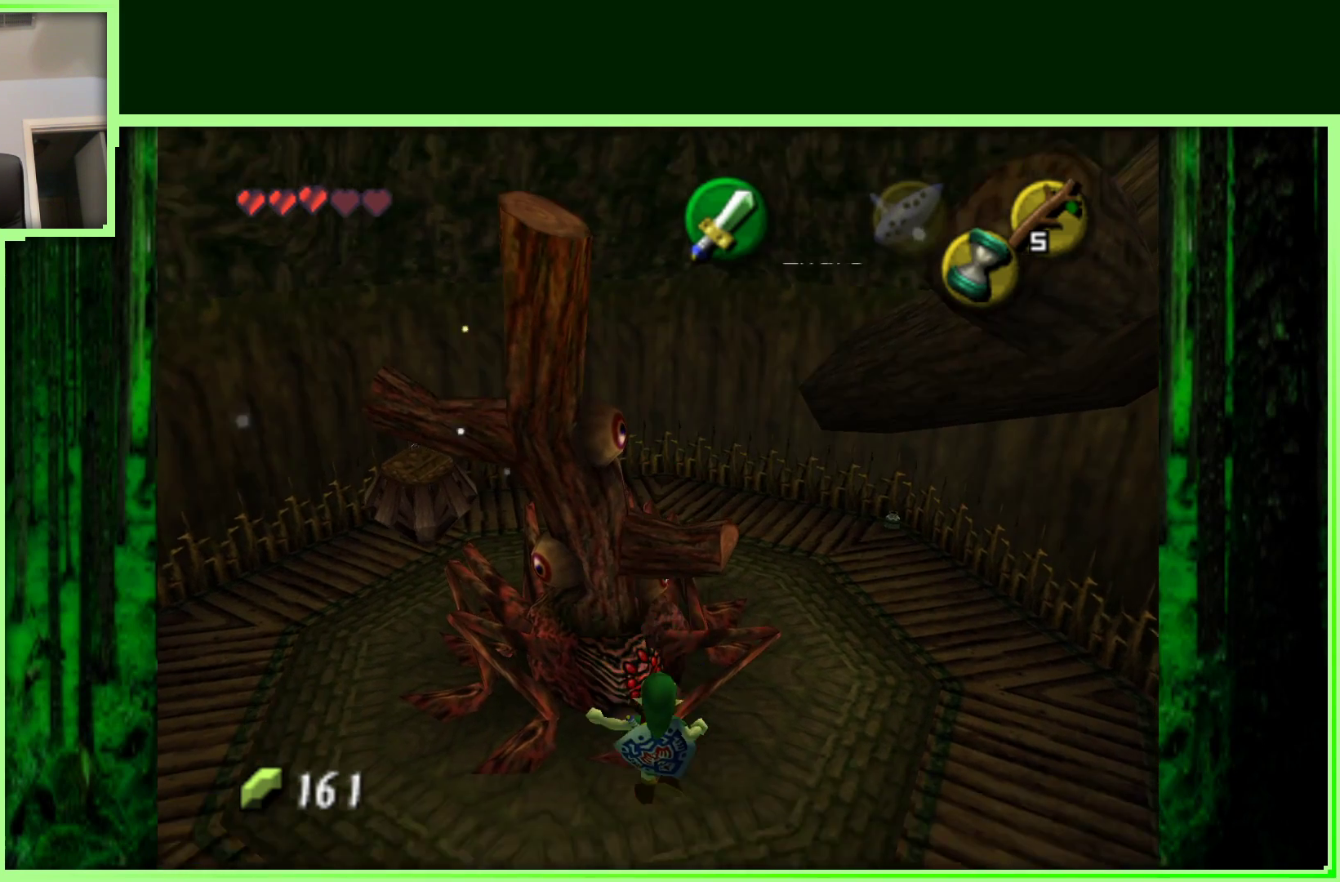
{"dt_ms": 500, "buttons": [], "left_stick": "right", "events": [[350, "left_stick", "right"]]}
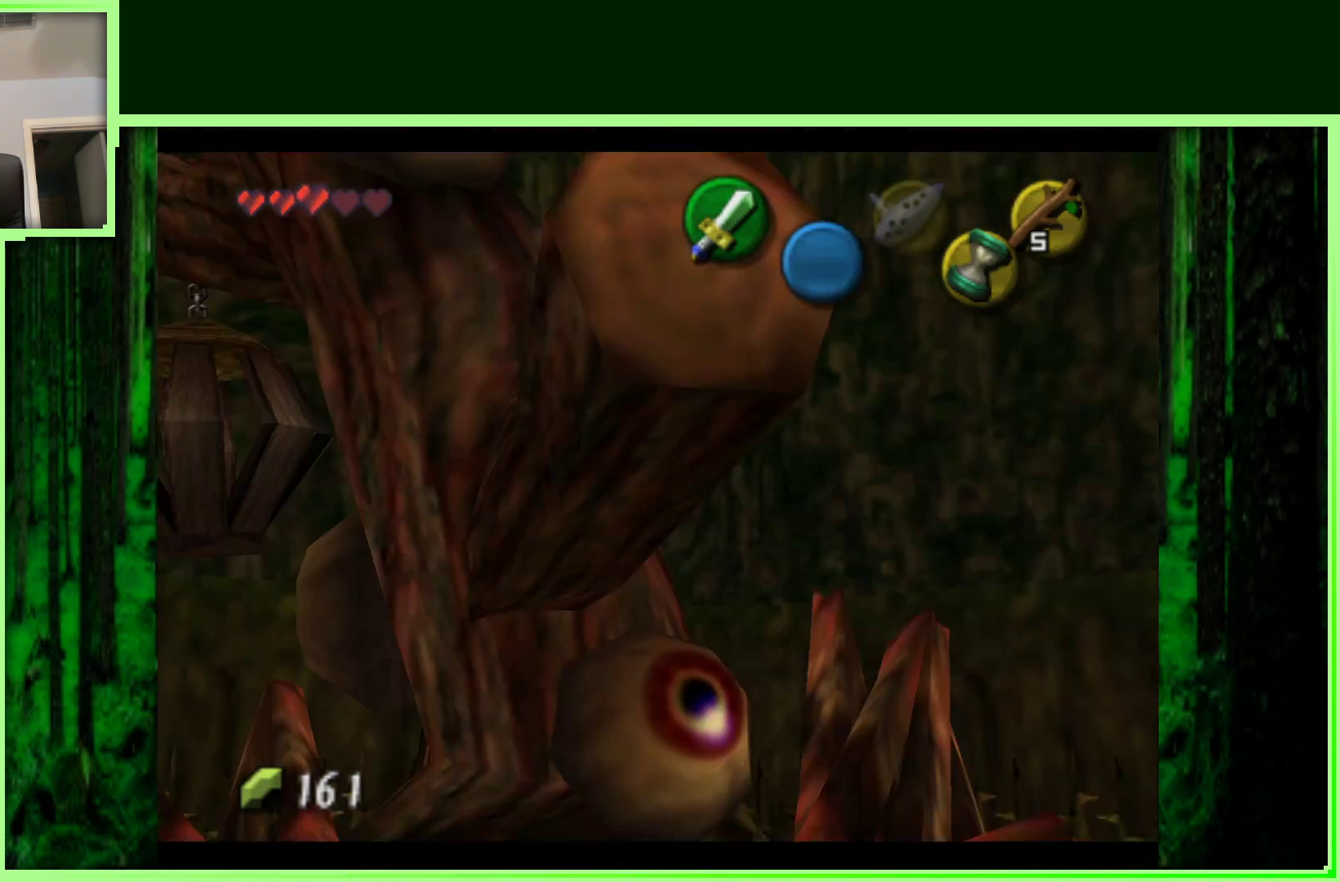
{"dt_ms": 500, "buttons": [], "left_stick": "center", "events": [[450, "left_stick", "center"]]}
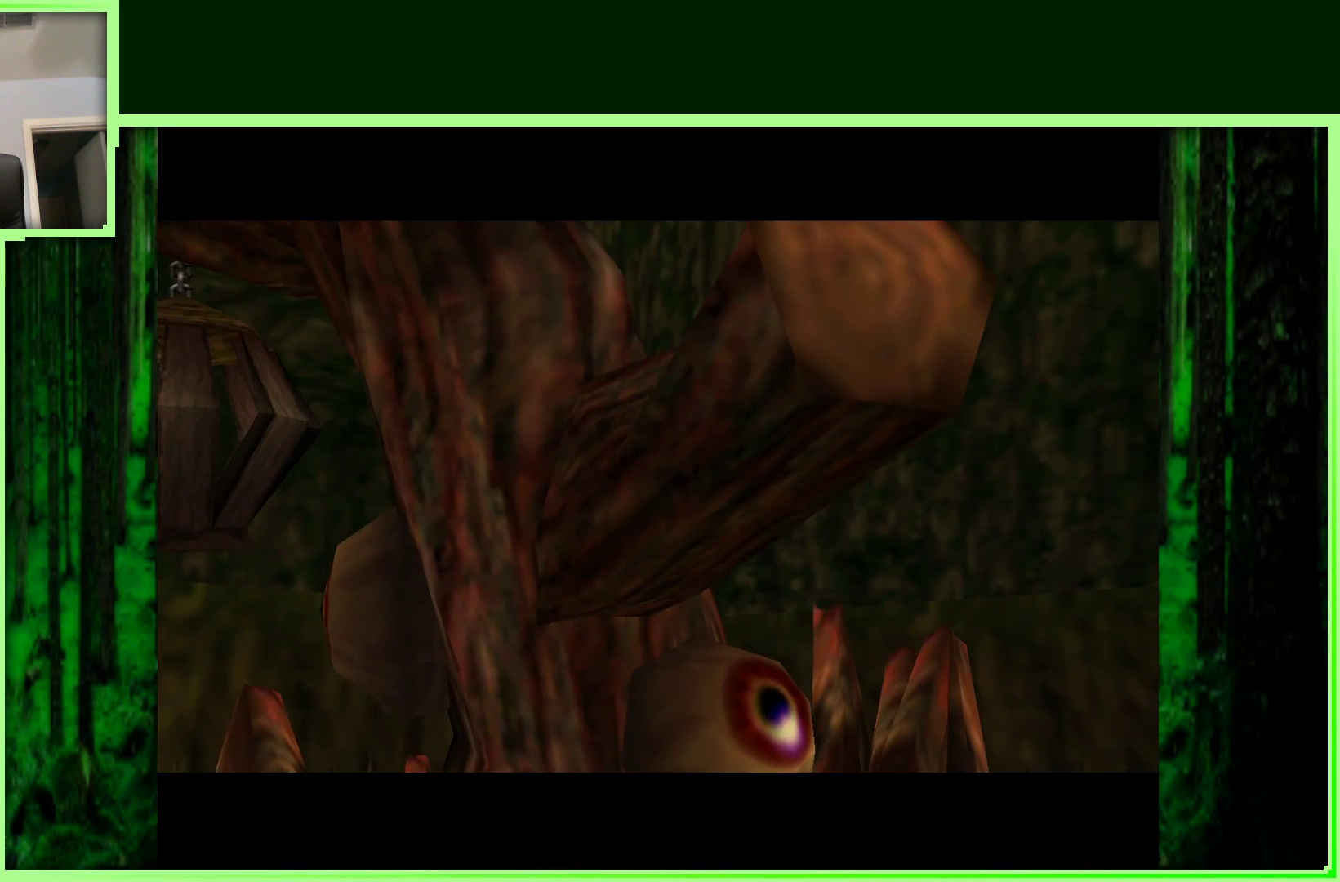
{"dt_ms": 1000, "buttons": [], "left_stick": "center", "events": []}
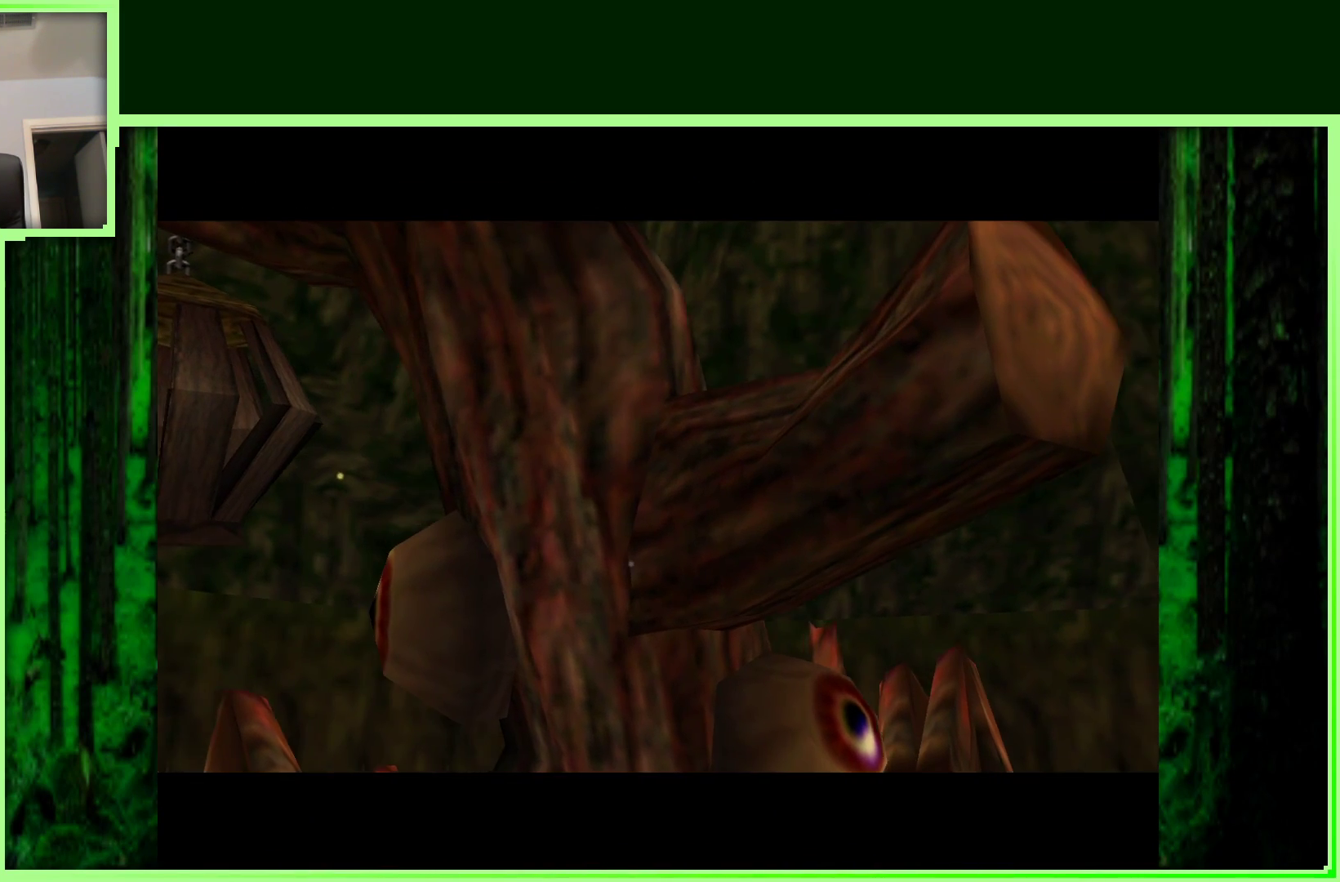
{"dt_ms": 500, "buttons": [], "left_stick": "center"}
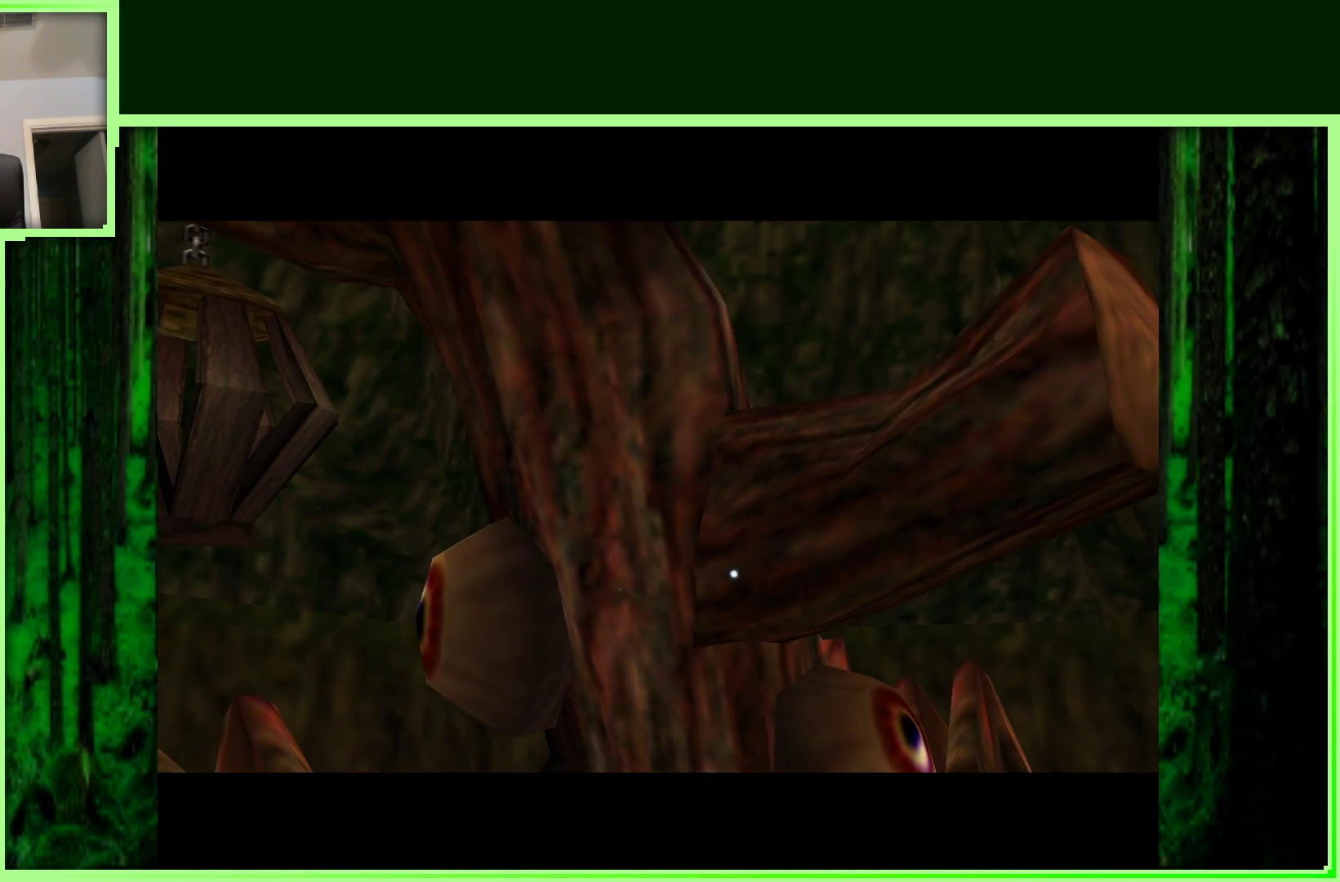
{"dt_ms": 500, "buttons": [], "left_stick": "center", "events": [[83, "A", "down"], [417, "A", "up"]]}
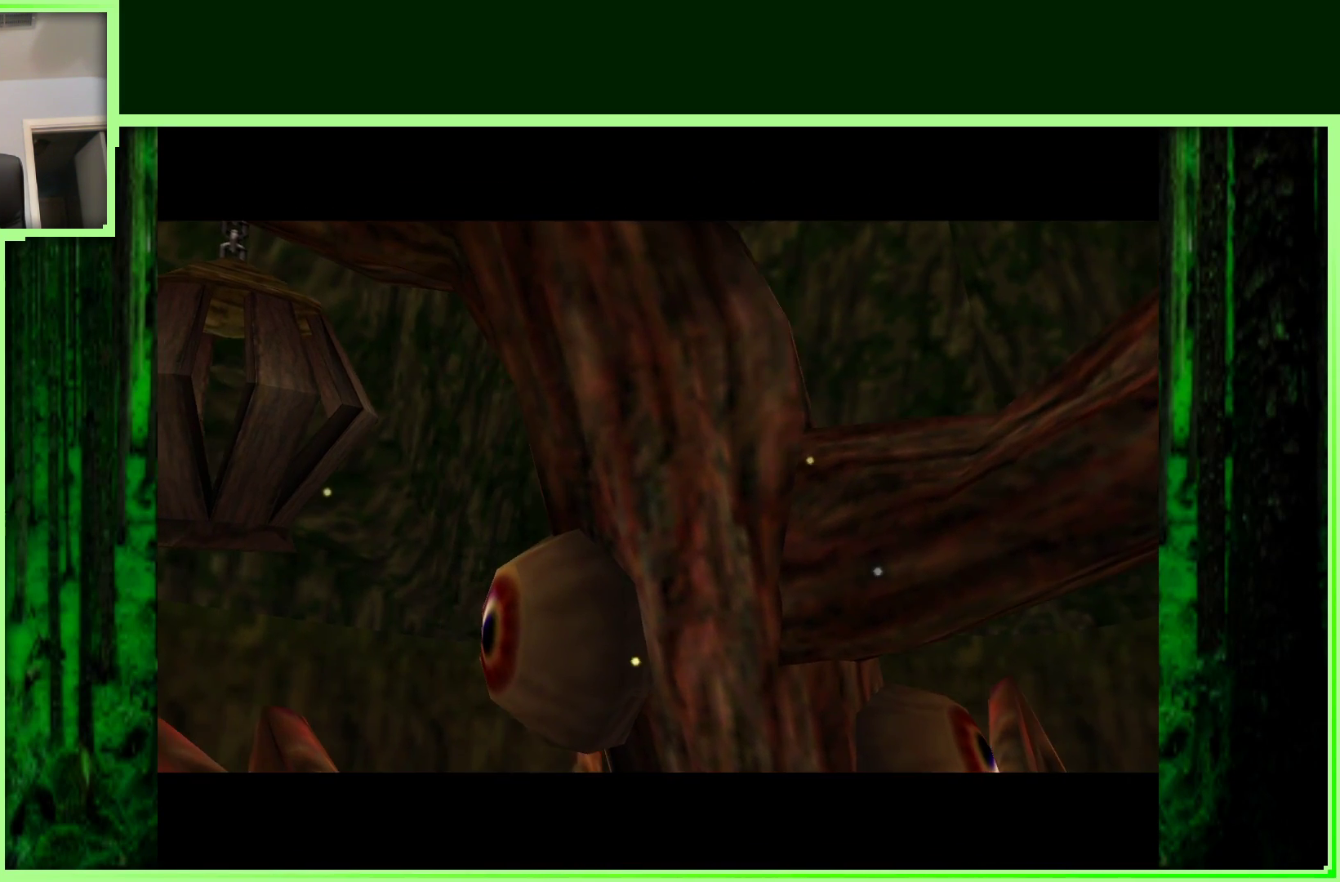
{"dt_ms": 500, "buttons": [], "left_stick": "center", "events": [[33, "A", "down"], [200, "A", "up"]]}